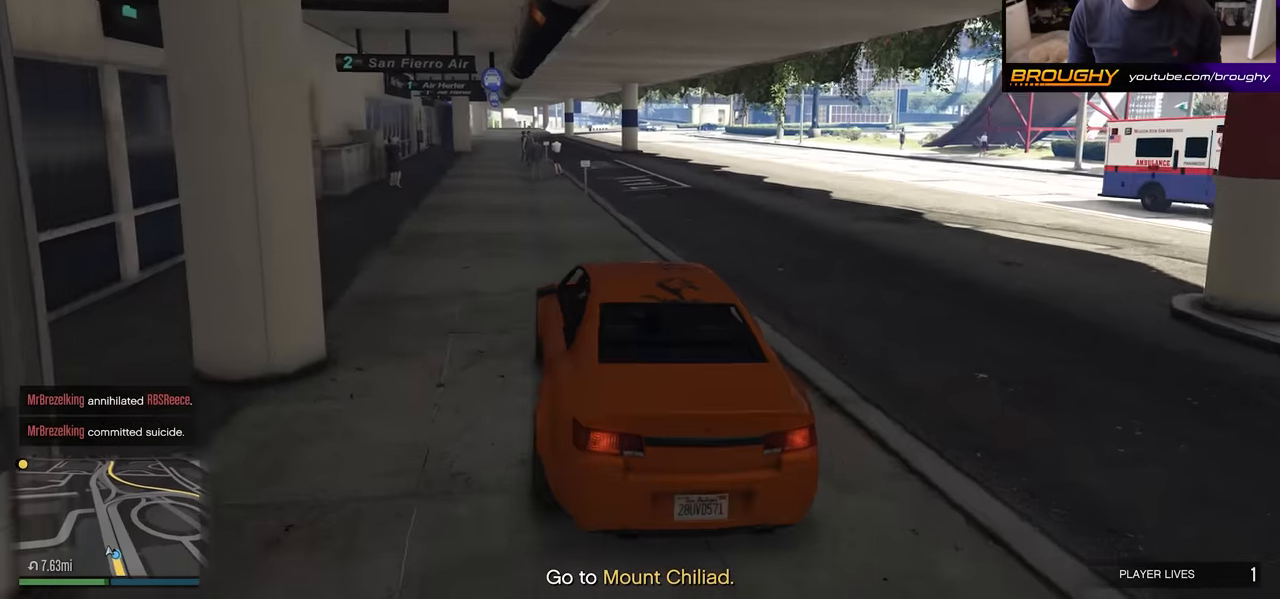
Gameplay with a controller (Xbox layout); each line is a JSON object with the inputs held at the frame after it. "events" lists button and stick changes between this image and that frame as [ms after this image, input, new state], when the widget could be followed in between.
{"buttons": ["R2"], "left_stick": "up-left", "right_stick": "center", "events": [[167, "left_stick", "center"], [450, "left_stick", "up-left"]]}
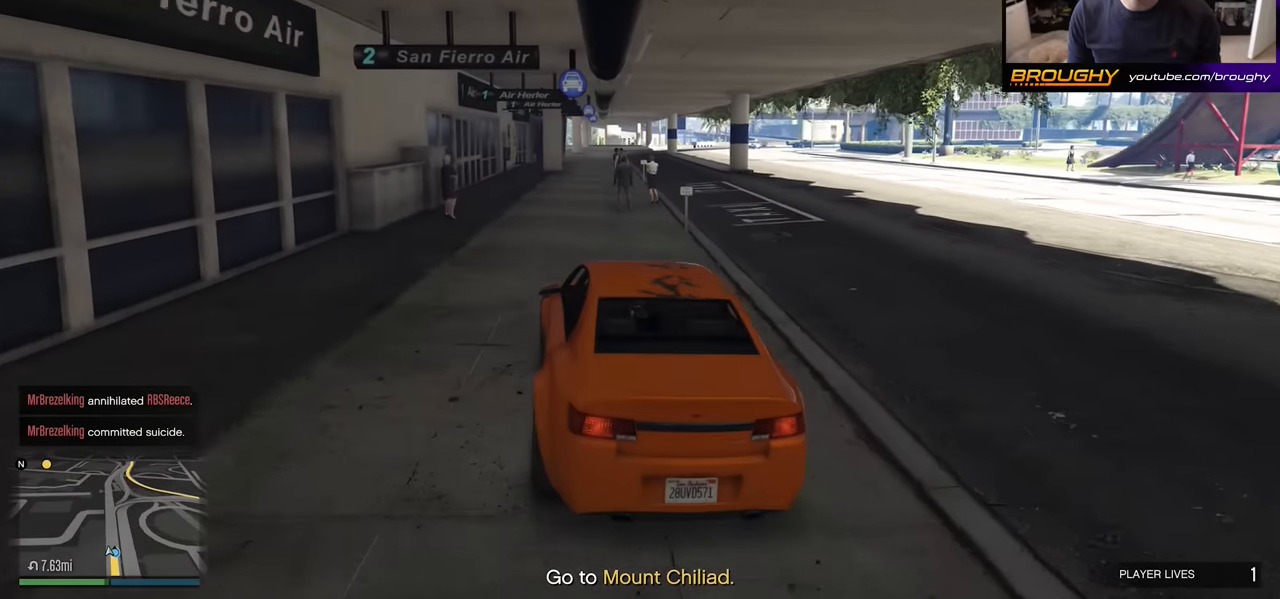
{"buttons": ["R2"], "left_stick": "right", "right_stick": "center", "events": [[83, "left_stick", "center"], [483, "left_stick", "right"]]}
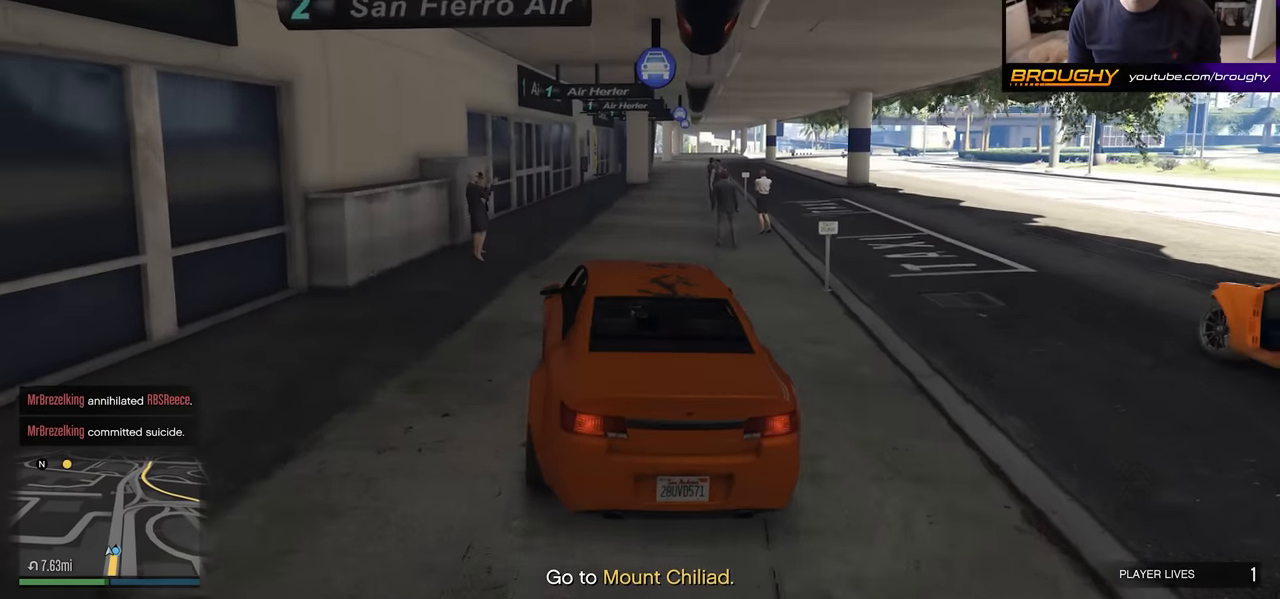
{"buttons": ["R2"], "left_stick": "center", "right_stick": "center", "events": [[133, "left_stick", "center"]]}
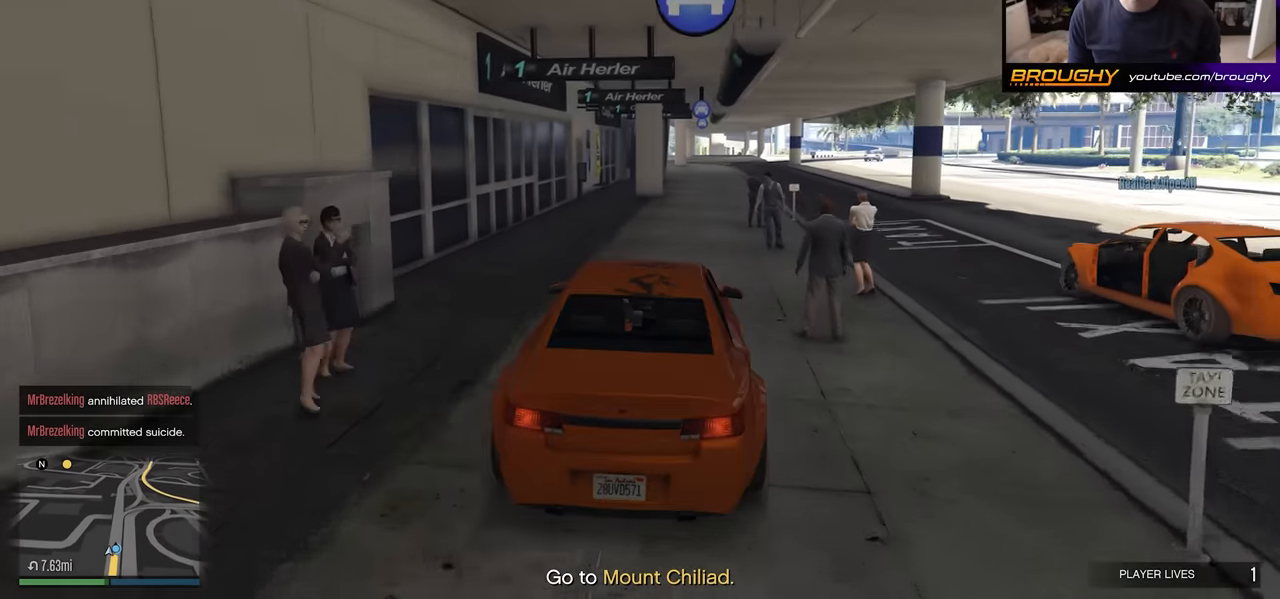
{"buttons": ["R2"], "left_stick": "center", "right_stick": "center", "events": [[267, "left_stick", "right"], [383, "left_stick", "center"]]}
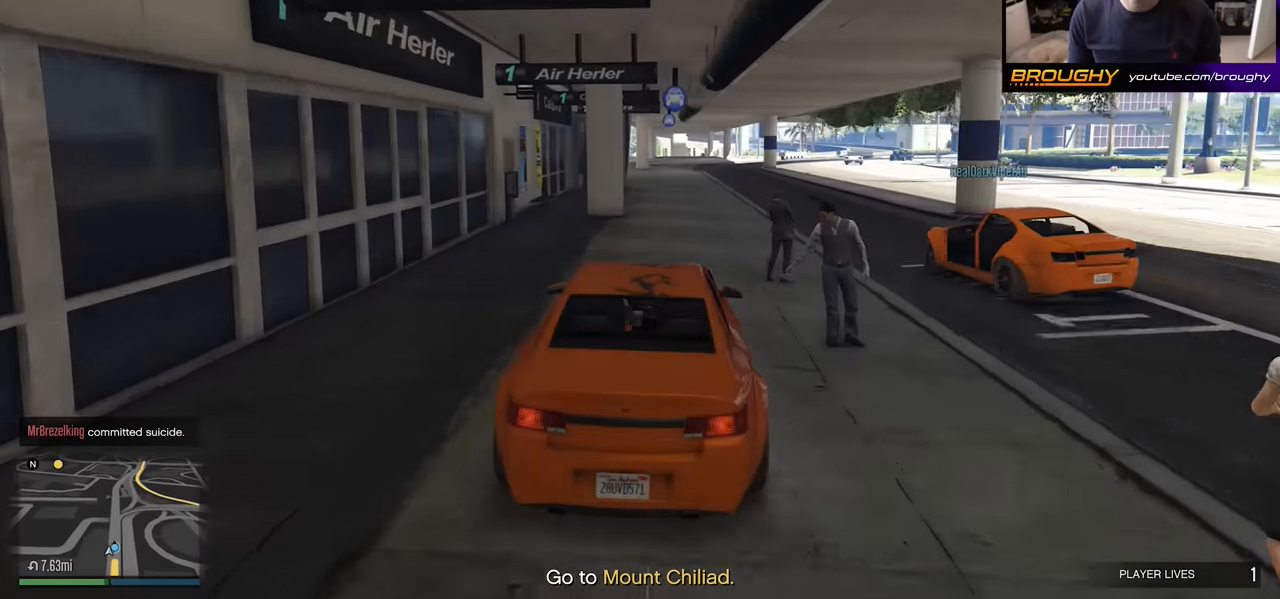
{"buttons": ["R2"], "left_stick": "center", "right_stick": "center", "events": [[200, "R2", "up"], [200, "left_stick", "up-left"], [300, "left_stick", "center"], [467, "R2", "down"]]}
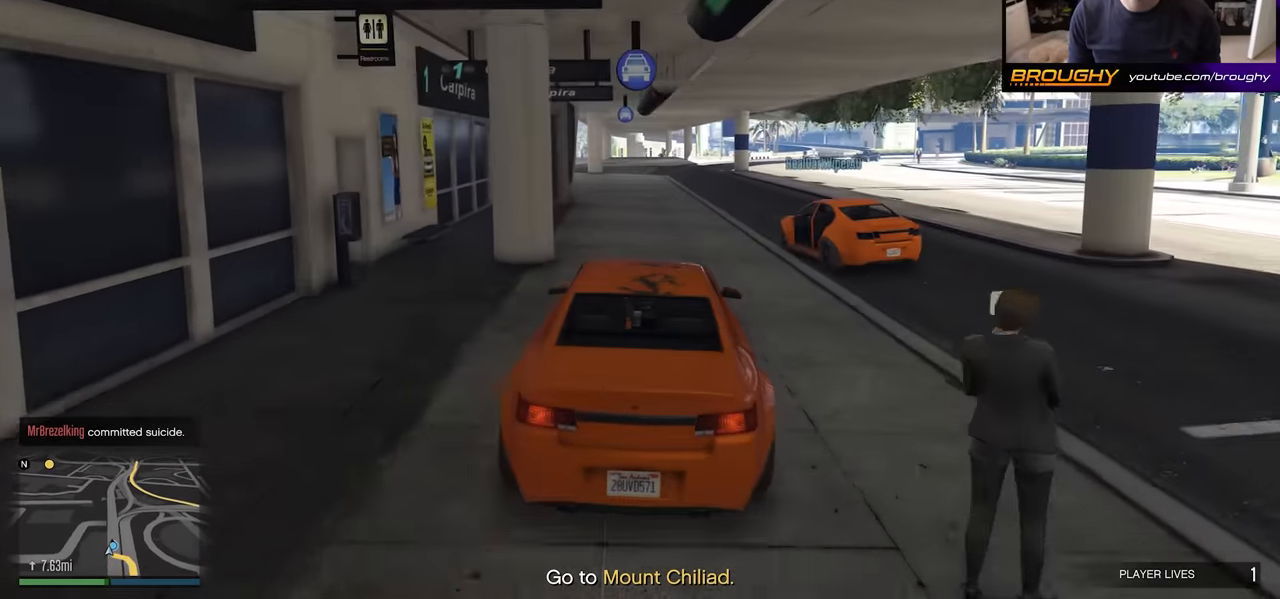
{"buttons": ["R2"], "left_stick": "center", "right_stick": "center", "events": []}
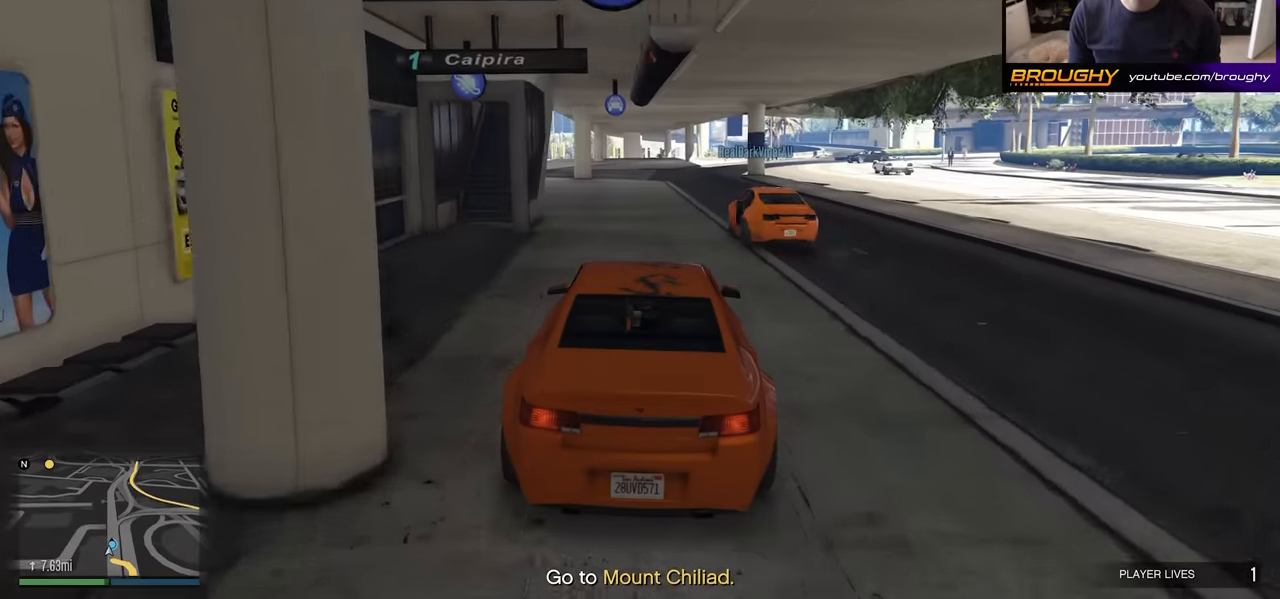
{"buttons": ["R2"], "left_stick": "center", "right_stick": "center", "events": []}